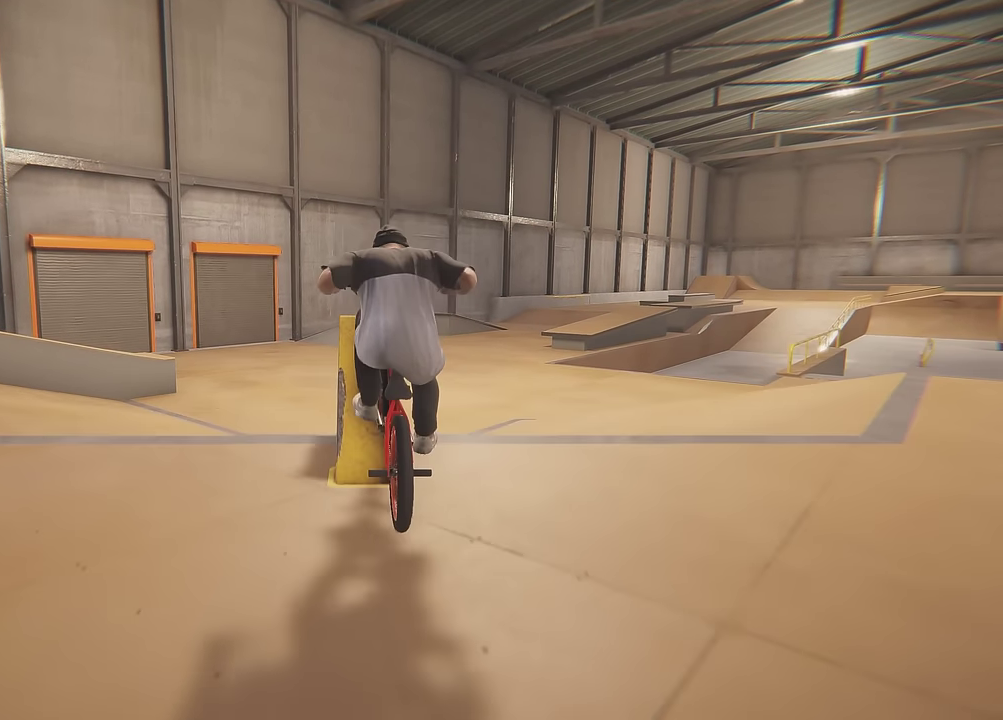
Gameplay with a controller (Xbox layout); each line is a JSON object with the inputs held at the frame after it (dt_ms = milliseconds from this image to that frame). "events" lists button and stick changes between this image and that frame as [ms after this image, input, new state], when the widget could be followed in between. This overlay highlights the sticks when they move; stick clicks (L3 R3) are not distinguishable. Not read: L3 R3.
{"dt_ms": 300, "buttons": ["L2"], "left_stick": "down", "right_stick": "center", "events": [[117, "right_stick", "up"], [283, "right_stick", "center"]]}
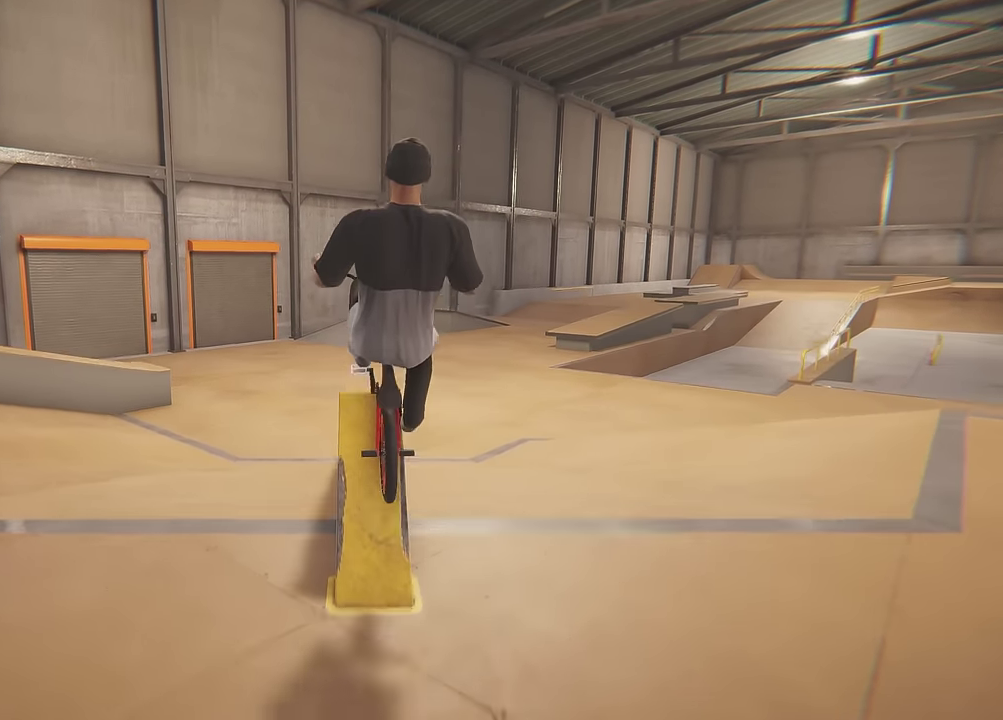
{"dt_ms": 700, "buttons": [], "left_stick": "center", "right_stick": "center", "events": [[233, "L2", "up"], [233, "left_stick", "center"]]}
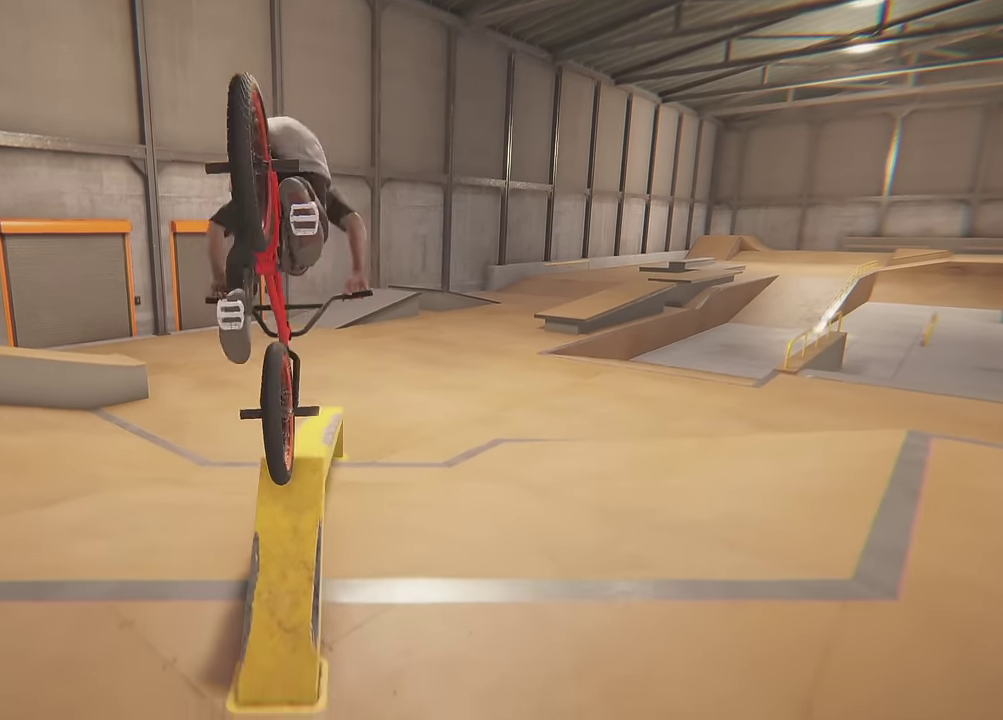
{"dt_ms": 400, "buttons": [], "left_stick": "center", "right_stick": "center", "events": []}
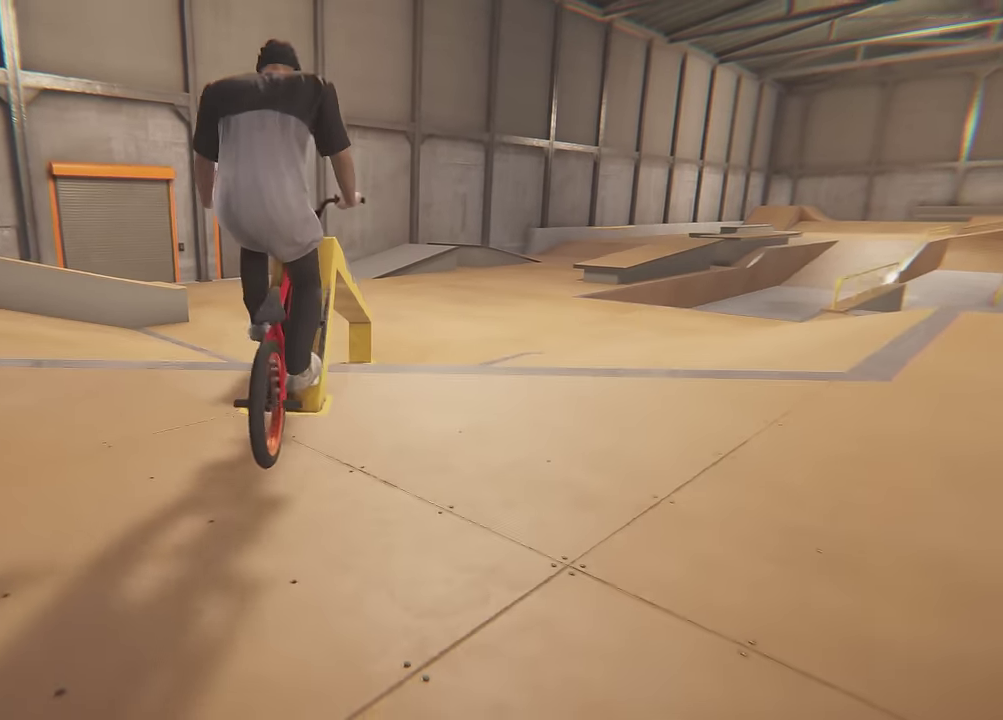
{"dt_ms": 600, "buttons": [], "left_stick": "center", "right_stick": "up"}